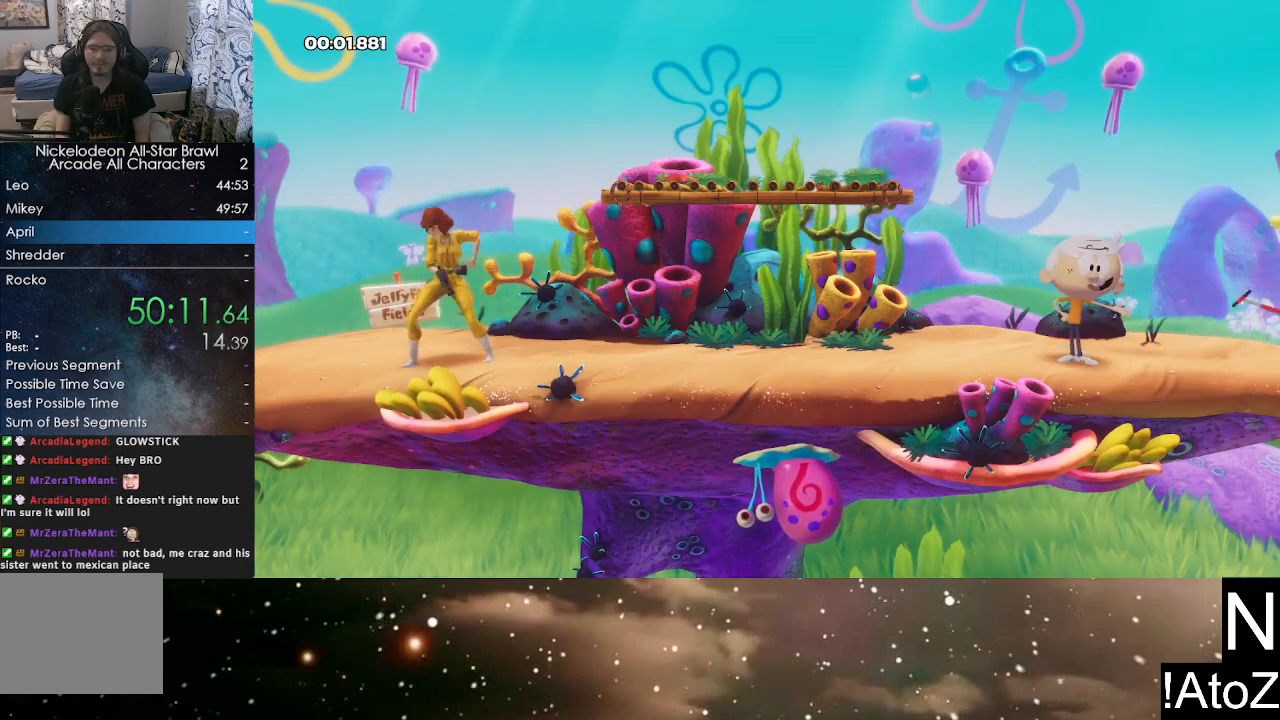
Gameplay with a controller (Xbox layout); each line is a JSON object with the inputs held at the frame after it. "events" lists button and stick changes between this image and that frame as [ms after this image, input, new state], when the widget could be followed in between.
{"buttons": ["A"], "left_stick": "center", "right_stick": "center", "events": [[450, "A", "down"]]}
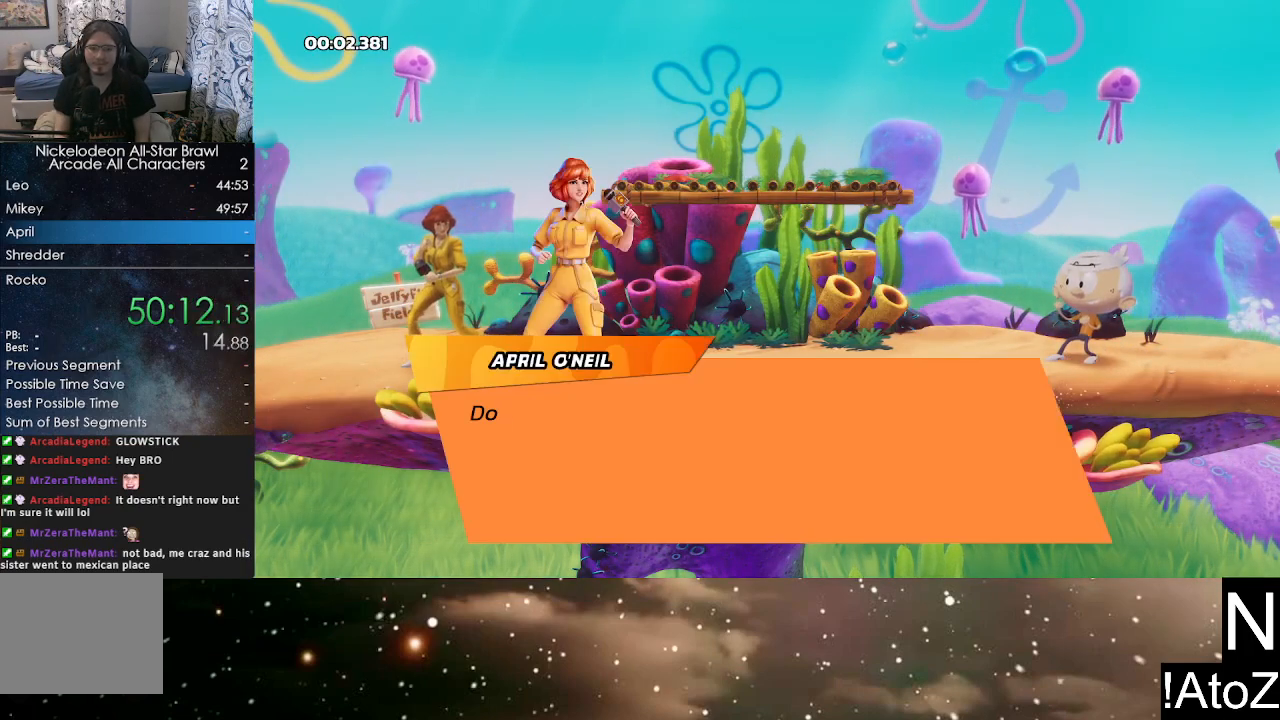
{"buttons": ["A"], "left_stick": "center", "right_stick": "center", "events": [[50, "A", "up"], [150, "A", "down"], [167, "B", "down"], [200, "A", "up"], [200, "B", "up"], [250, "A", "down"], [317, "A", "up"], [317, "B", "down"], [367, "A", "down"], [400, "B", "up"], [450, "A", "up"], [467, "B", "down"], [500, "A", "down"], [500, "B", "up"]]}
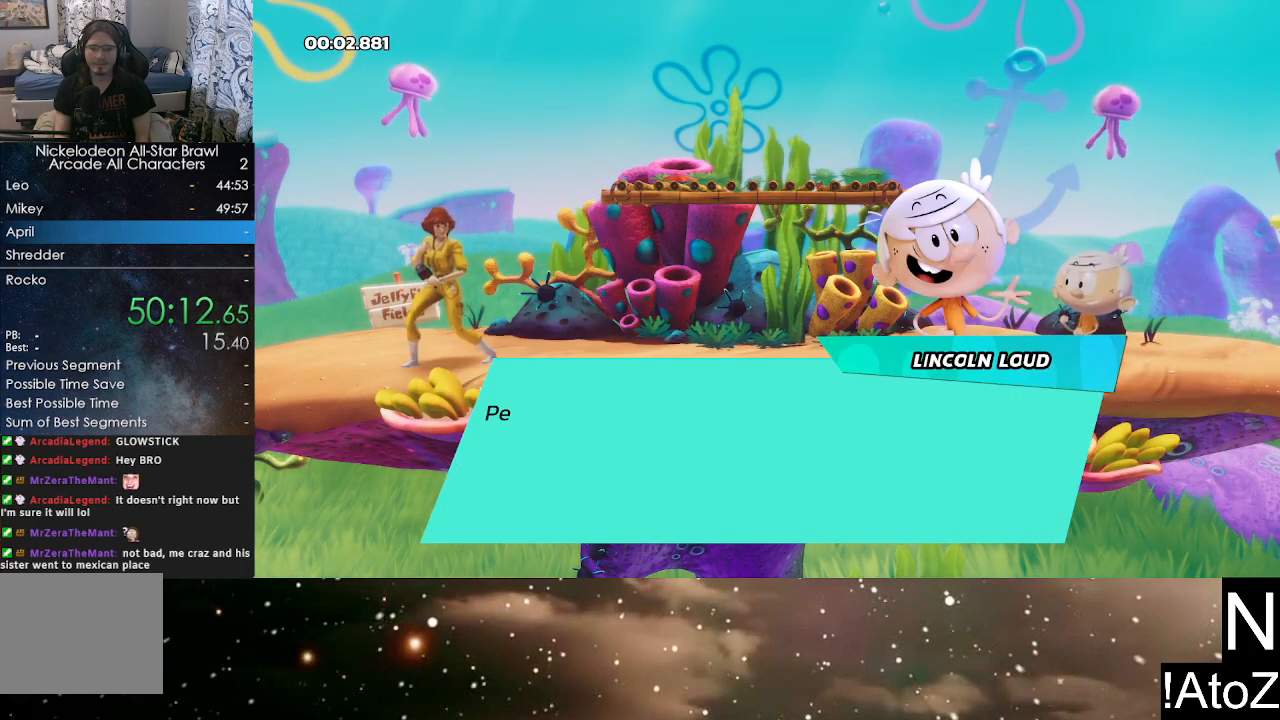
{"buttons": [], "left_stick": "center", "right_stick": "center", "events": [[67, "A", "up"], [67, "B", "down"], [100, "B", "up"], [117, "A", "down"], [150, "B", "down"], [183, "A", "up"], [217, "A", "down"], [217, "B", "up"], [267, "B", "down"], [350, "A", "up"], [350, "B", "up"]]}
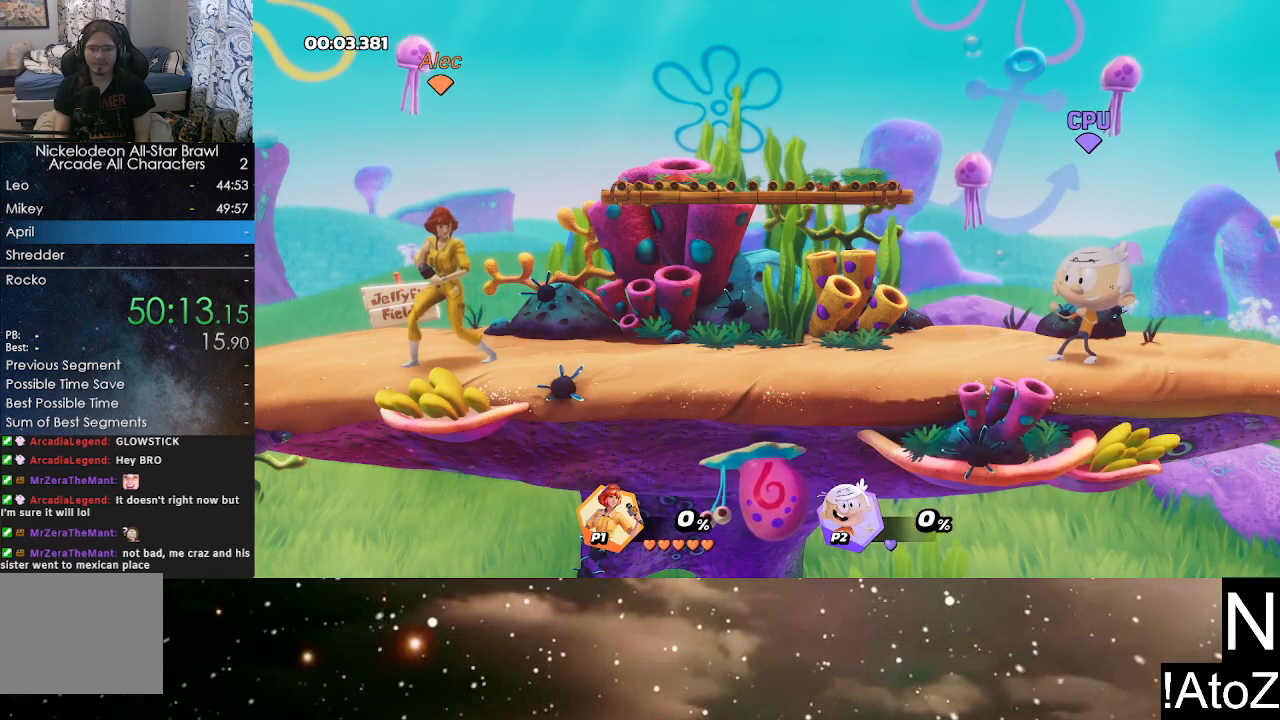
{"buttons": [], "left_stick": "center", "right_stick": "center", "events": []}
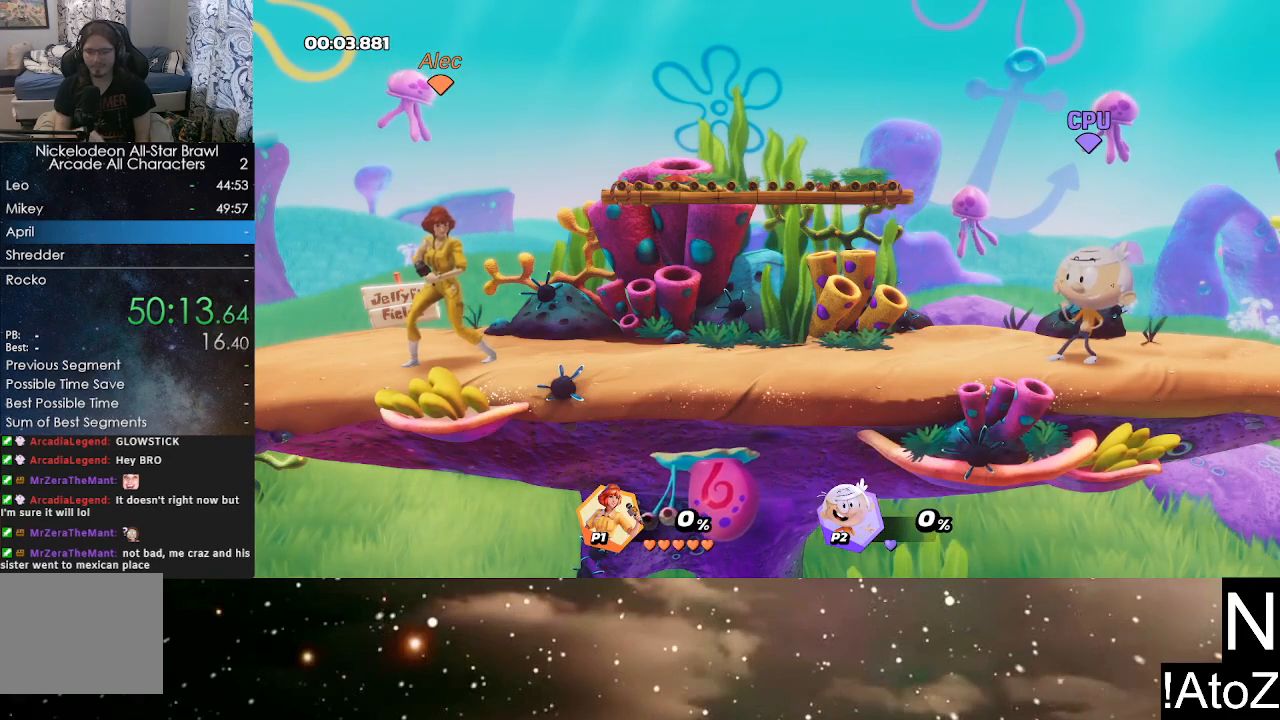
{"buttons": [], "left_stick": "center", "right_stick": "center", "events": []}
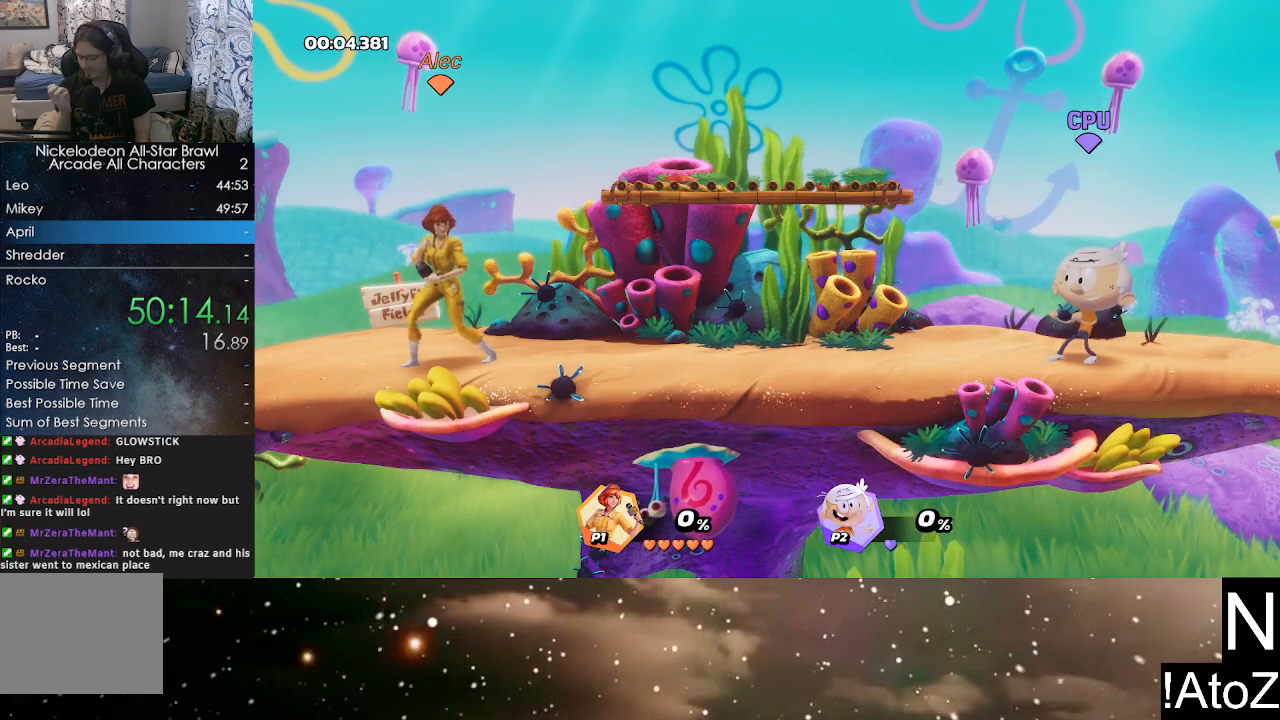
{"buttons": [], "left_stick": "center", "right_stick": "center", "events": []}
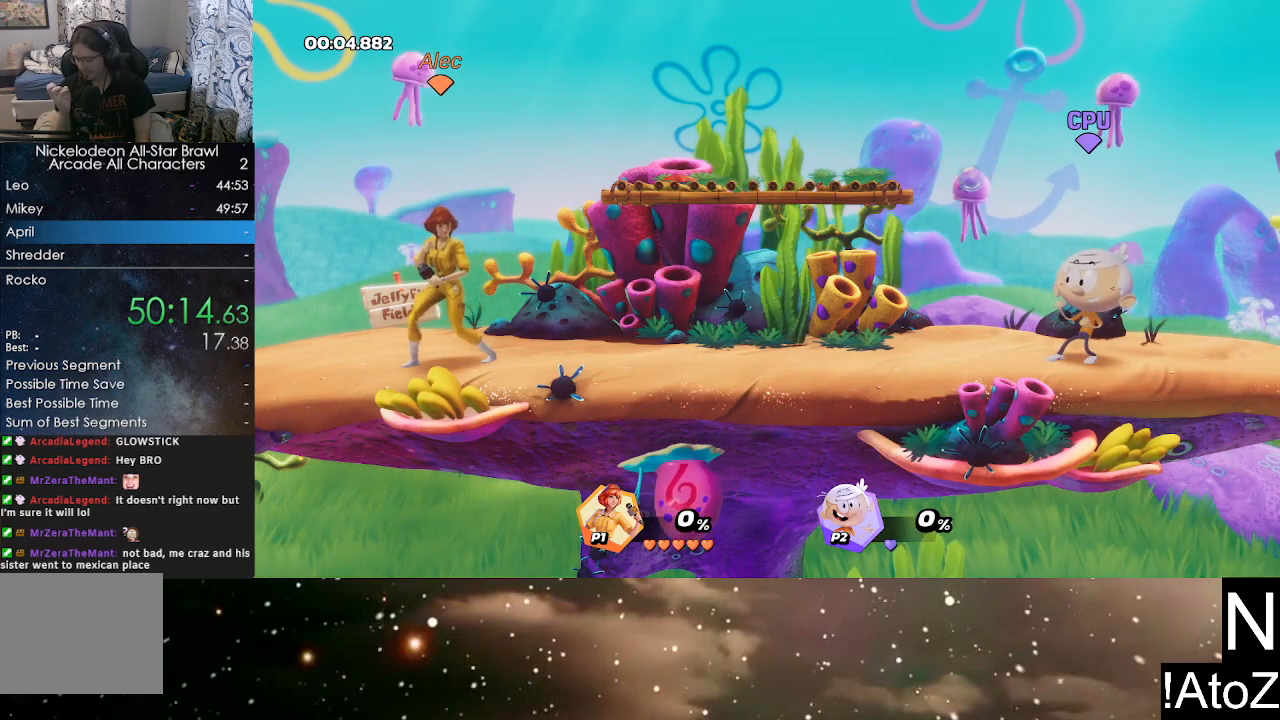
{"buttons": [], "left_stick": "center", "right_stick": "center", "events": []}
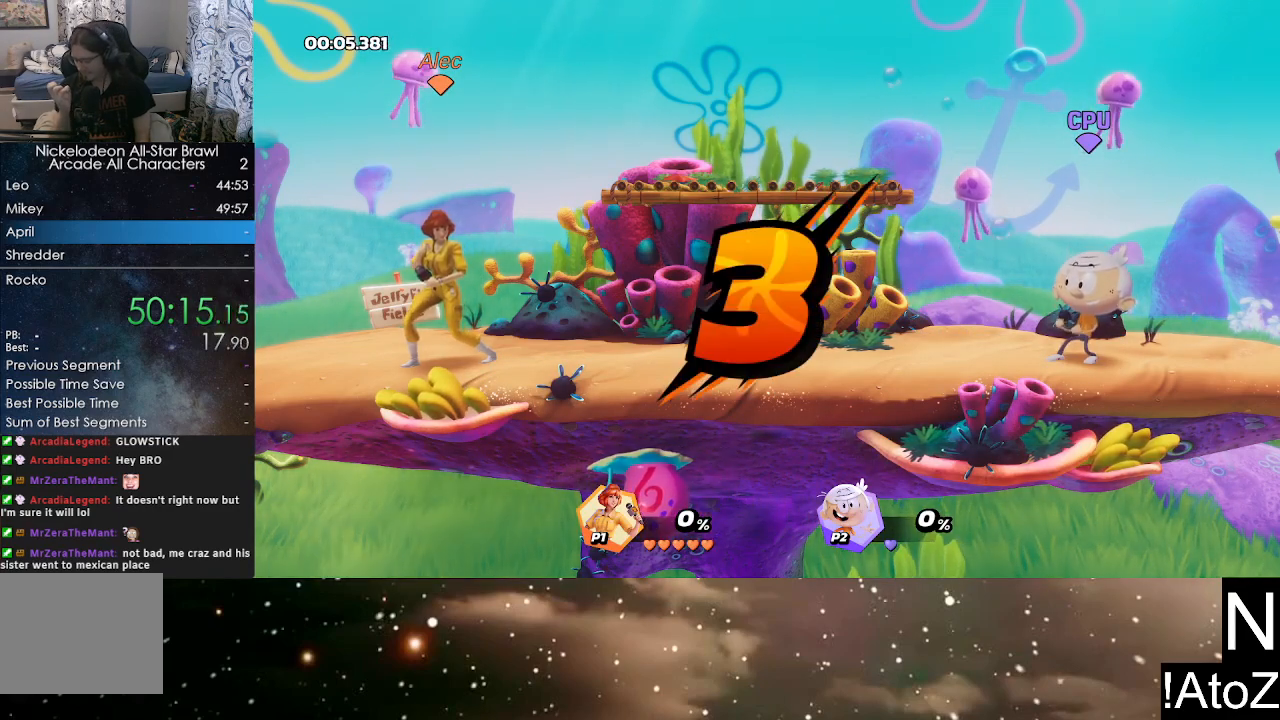
{"buttons": [], "left_stick": "center", "right_stick": "center", "events": []}
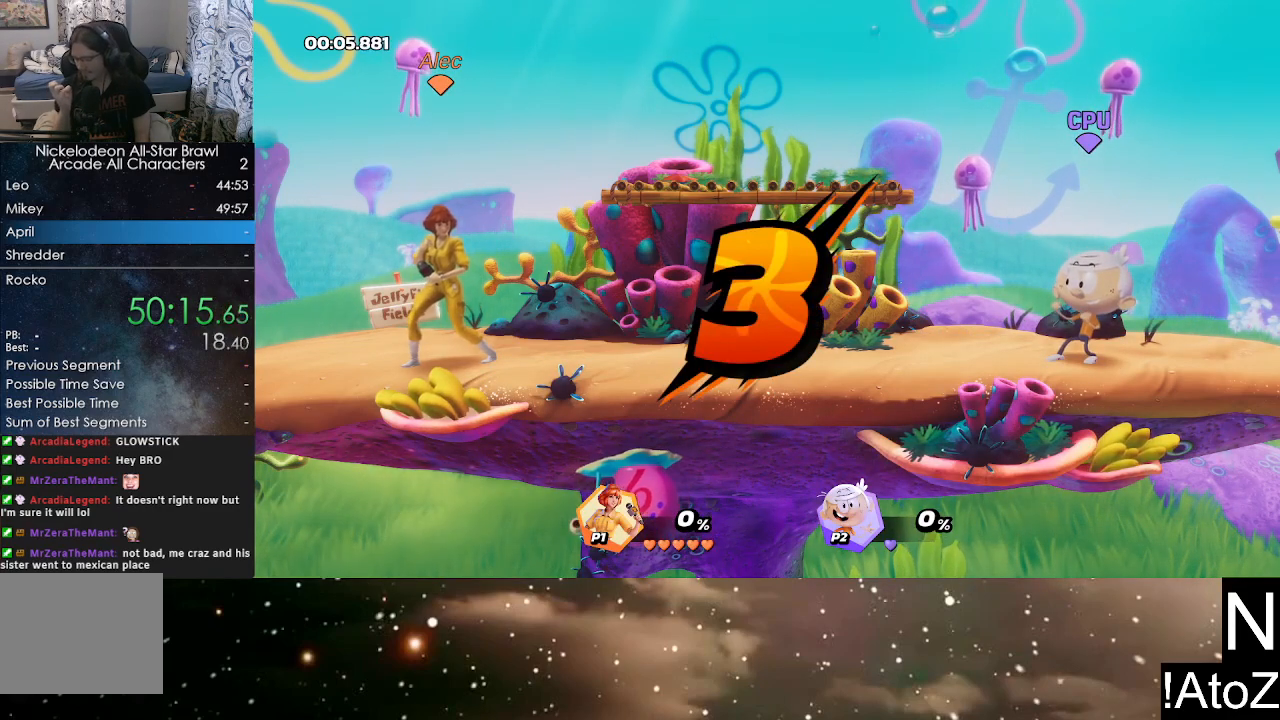
{"buttons": [], "left_stick": "center", "right_stick": "center", "events": []}
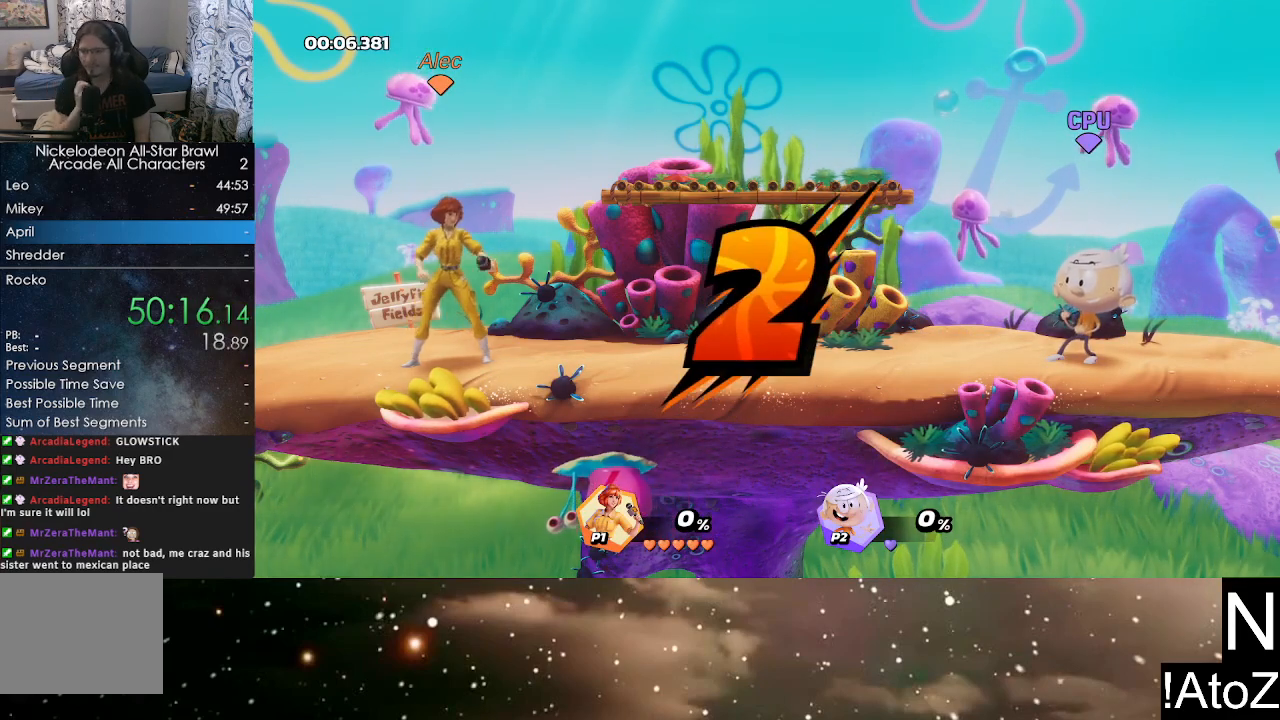
{"buttons": [], "left_stick": "center", "right_stick": "center", "events": []}
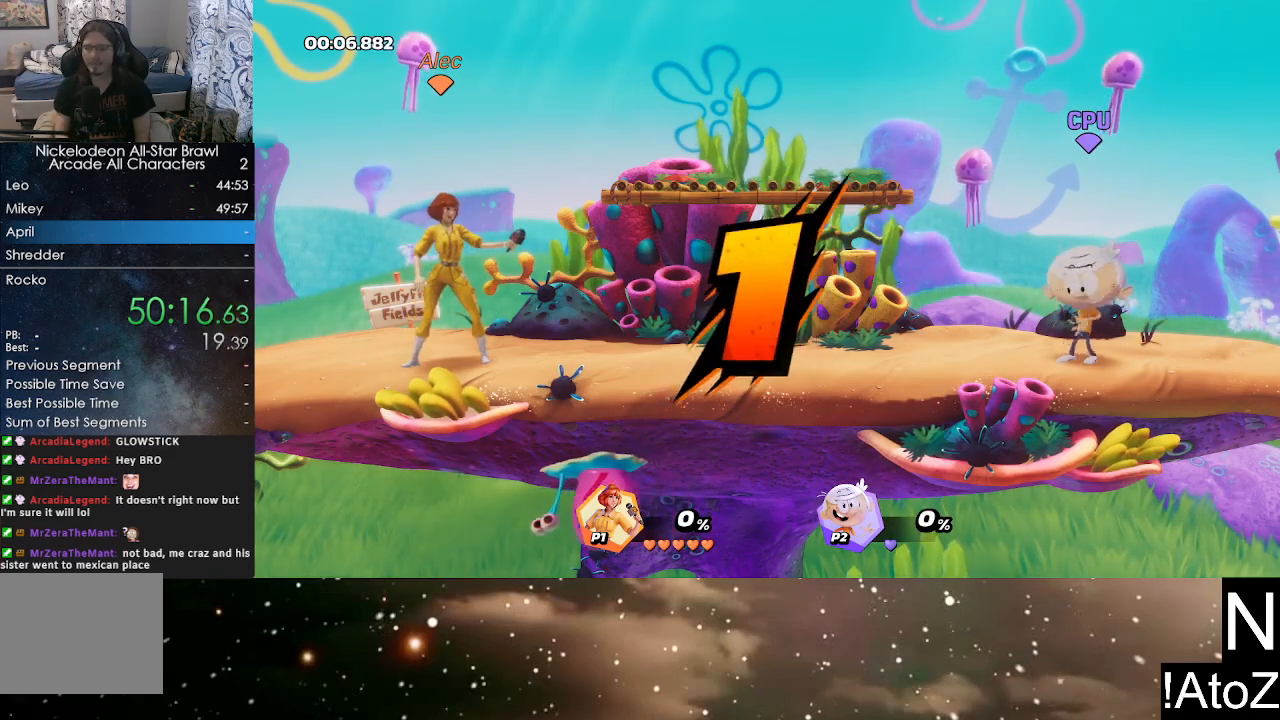
{"buttons": [], "left_stick": "center", "right_stick": "center", "events": [[383, "left_stick", "right"], [467, "left_stick", "center"]]}
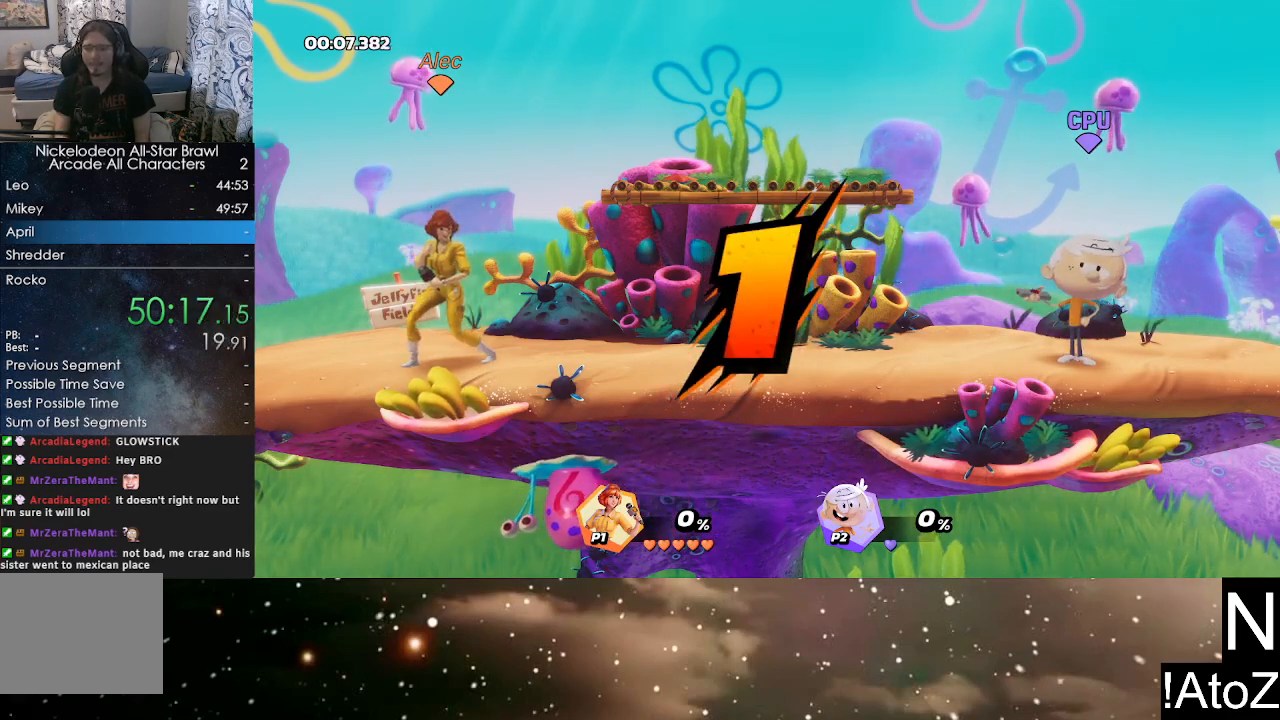
{"buttons": [], "left_stick": "center", "right_stick": "center", "events": []}
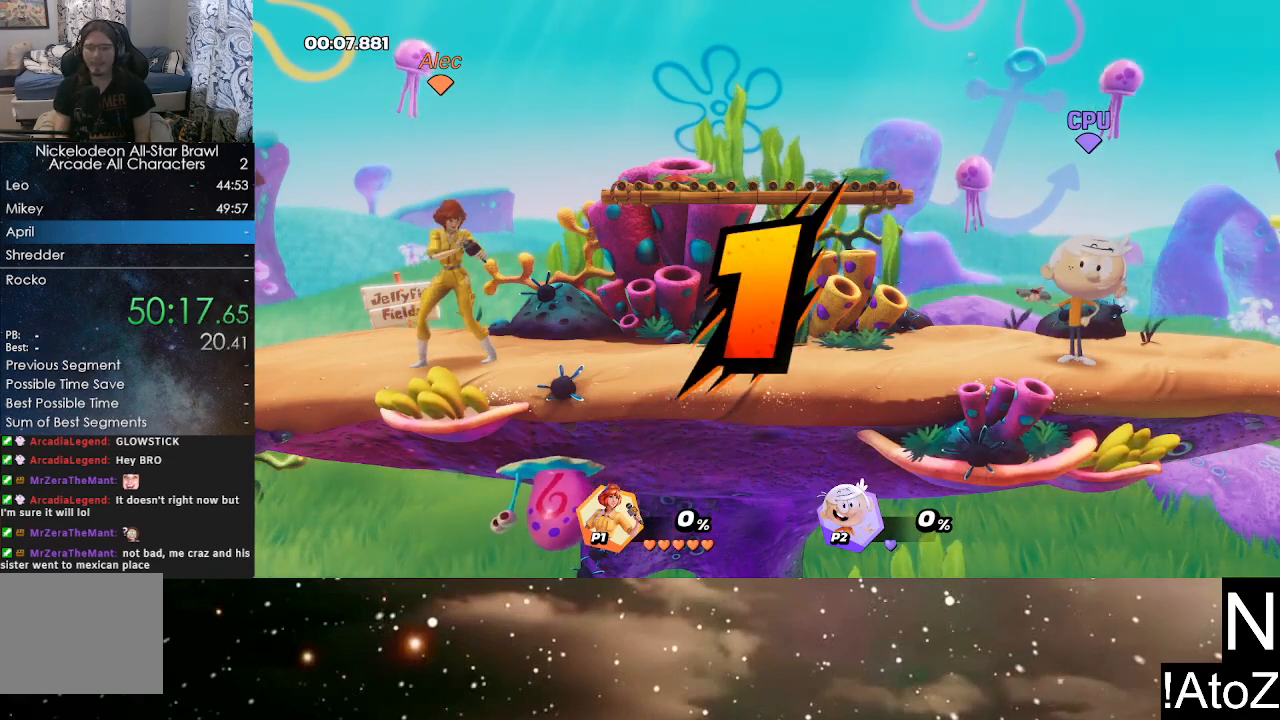
{"buttons": [], "left_stick": "right", "right_stick": "center", "events": [[83, "left_stick", "right"], [233, "B", "down"], [317, "B", "up"]]}
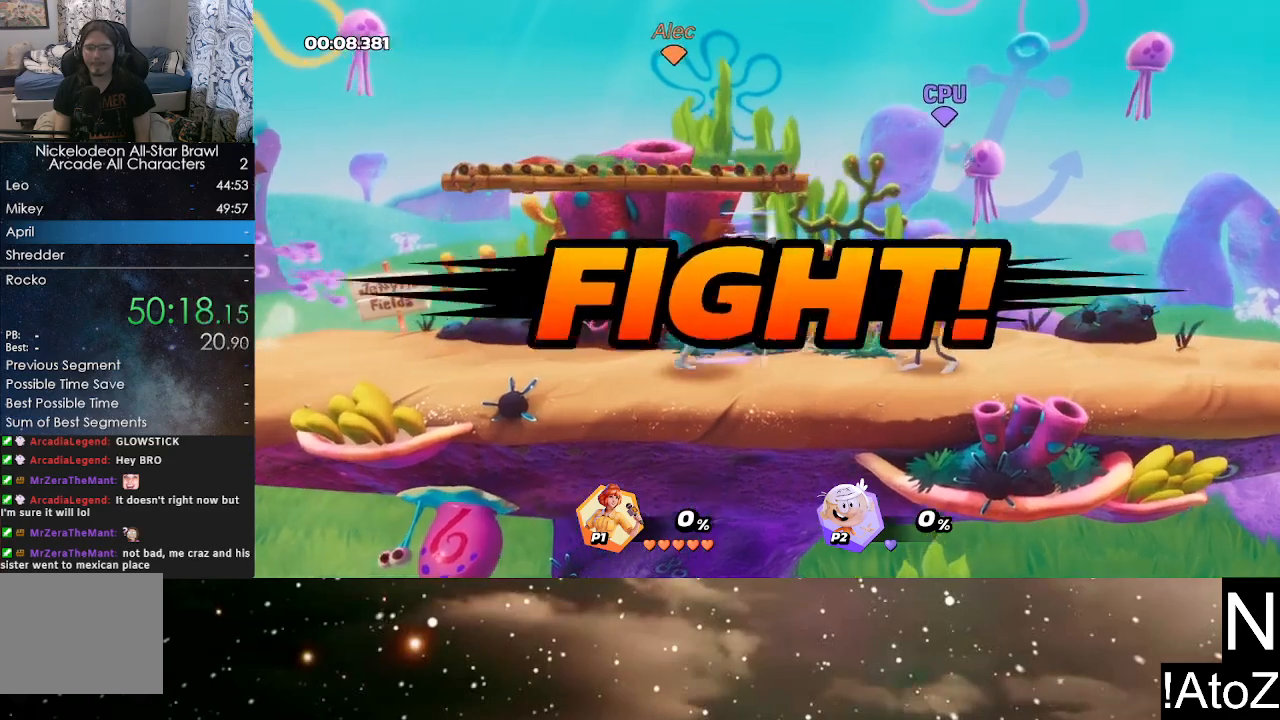
{"buttons": ["B"], "left_stick": "right", "right_stick": "center", "events": [[33, "left_stick", "center"], [317, "left_stick", "right"], [433, "B", "down"]]}
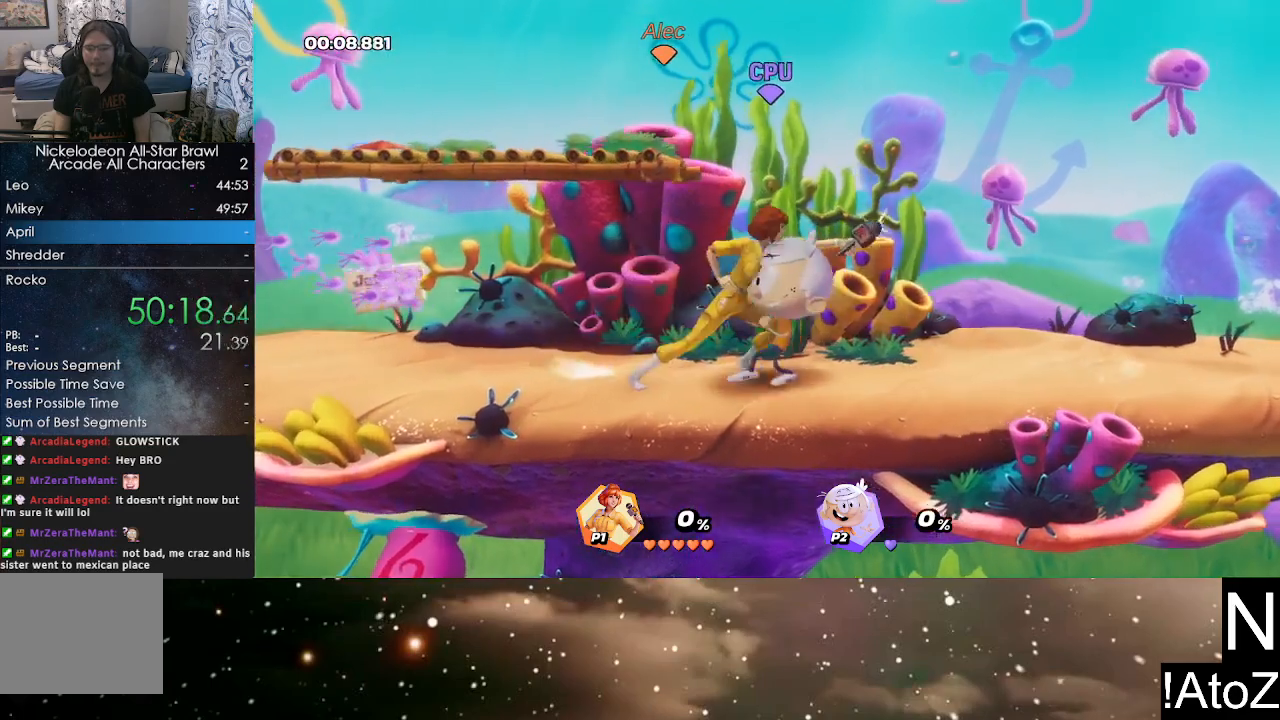
{"buttons": [], "left_stick": "right", "right_stick": "center", "events": [[50, "B", "up"], [150, "left_stick", "center"], [433, "left_stick", "right"]]}
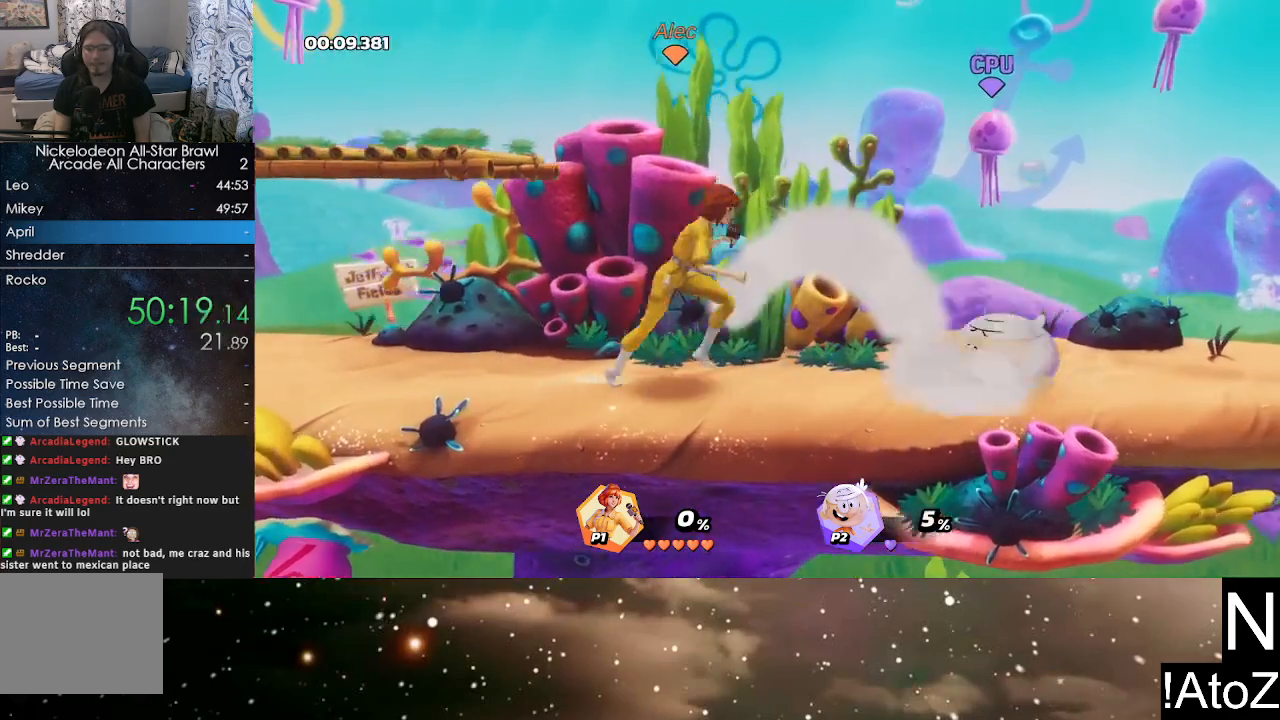
{"buttons": [], "left_stick": "center", "right_stick": "center", "events": [[83, "B", "down"], [167, "B", "up"], [383, "left_stick", "center"]]}
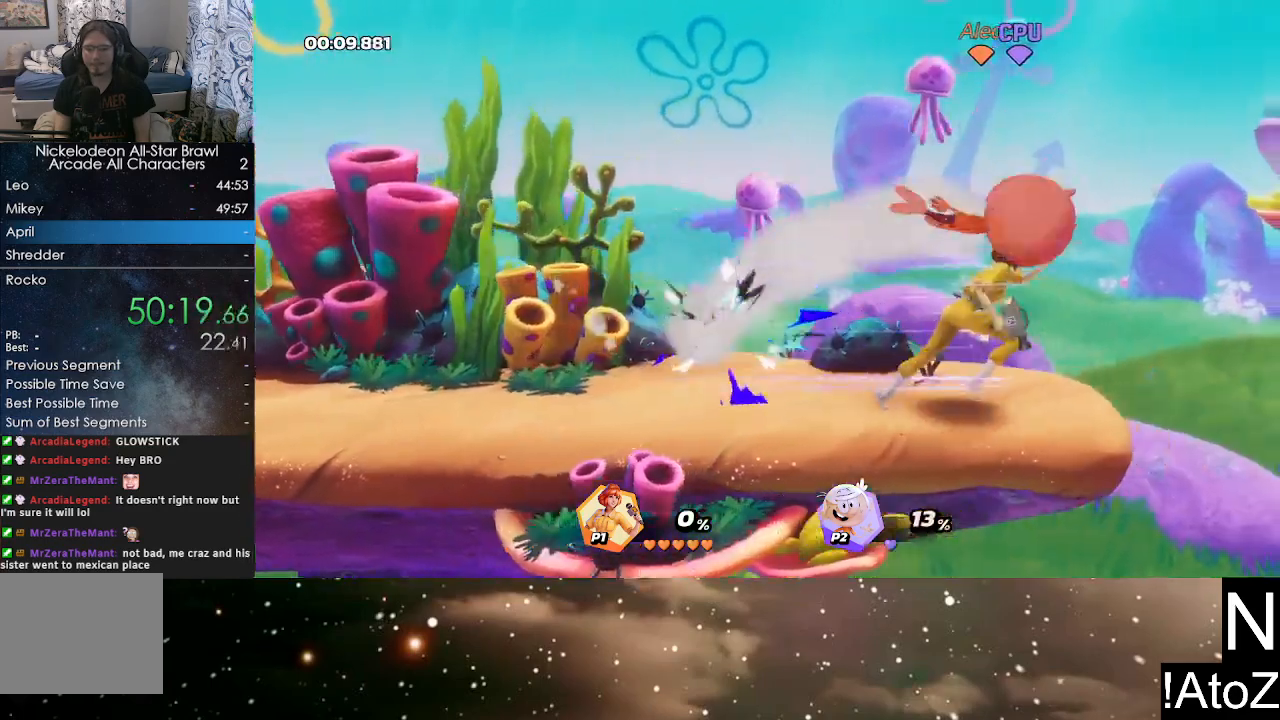
{"buttons": [], "left_stick": "center", "right_stick": "center", "events": [[150, "left_stick", "right"], [300, "right_stick", "right"], [417, "left_stick", "center"], [433, "right_stick", "center"]]}
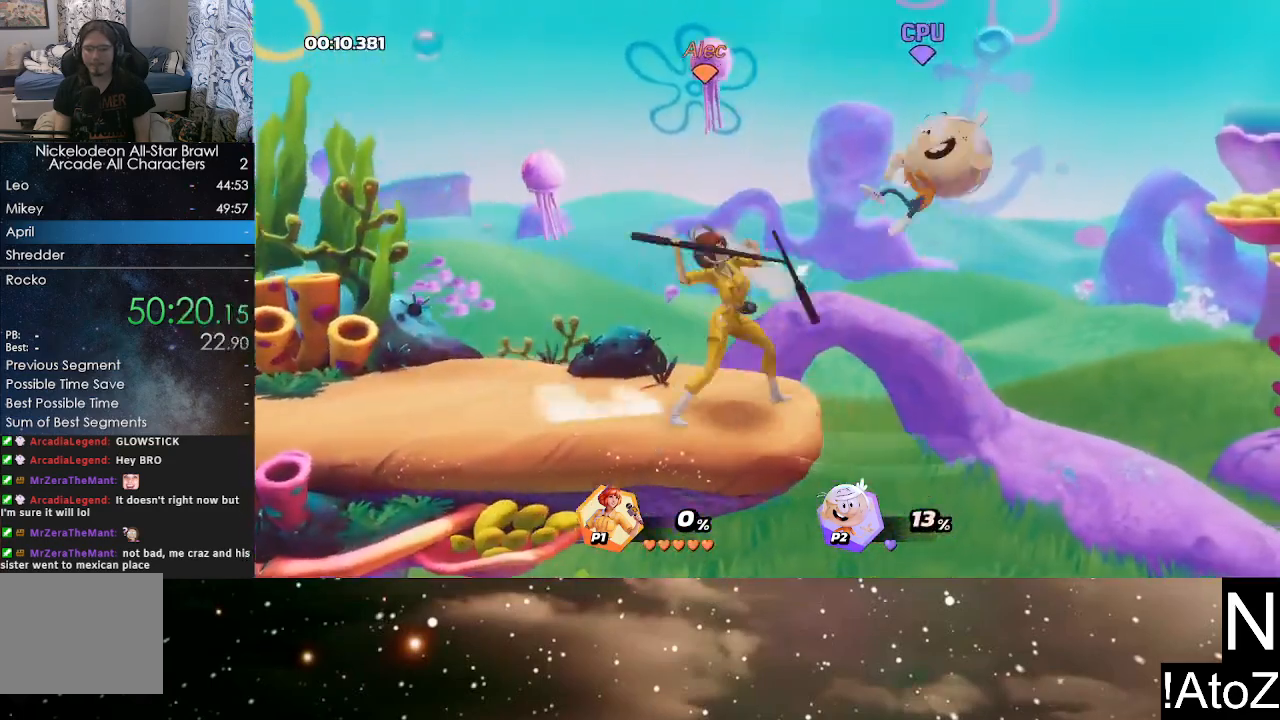
{"buttons": [], "left_stick": "center", "right_stick": "center", "events": []}
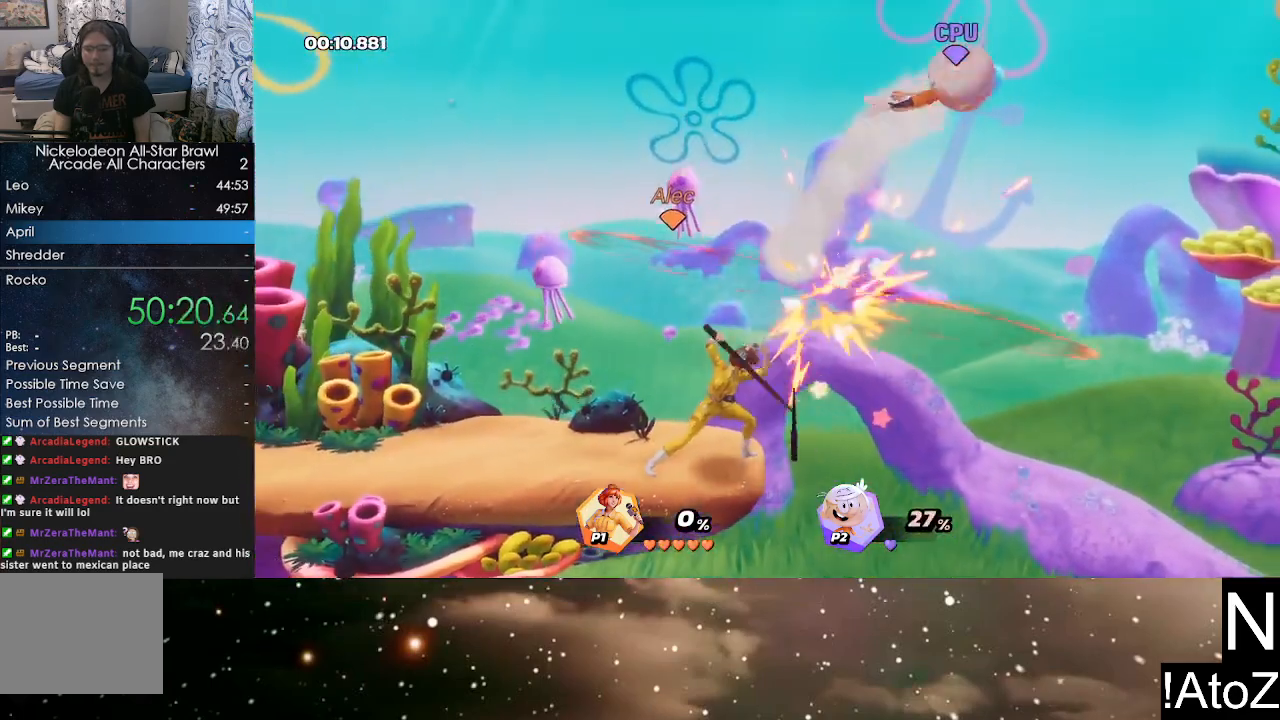
{"buttons": [], "left_stick": "down-right", "right_stick": "center", "events": [[333, "left_stick", "right"], [383, "Y", "down"], [433, "left_stick", "down-right"], [450, "Y", "up"]]}
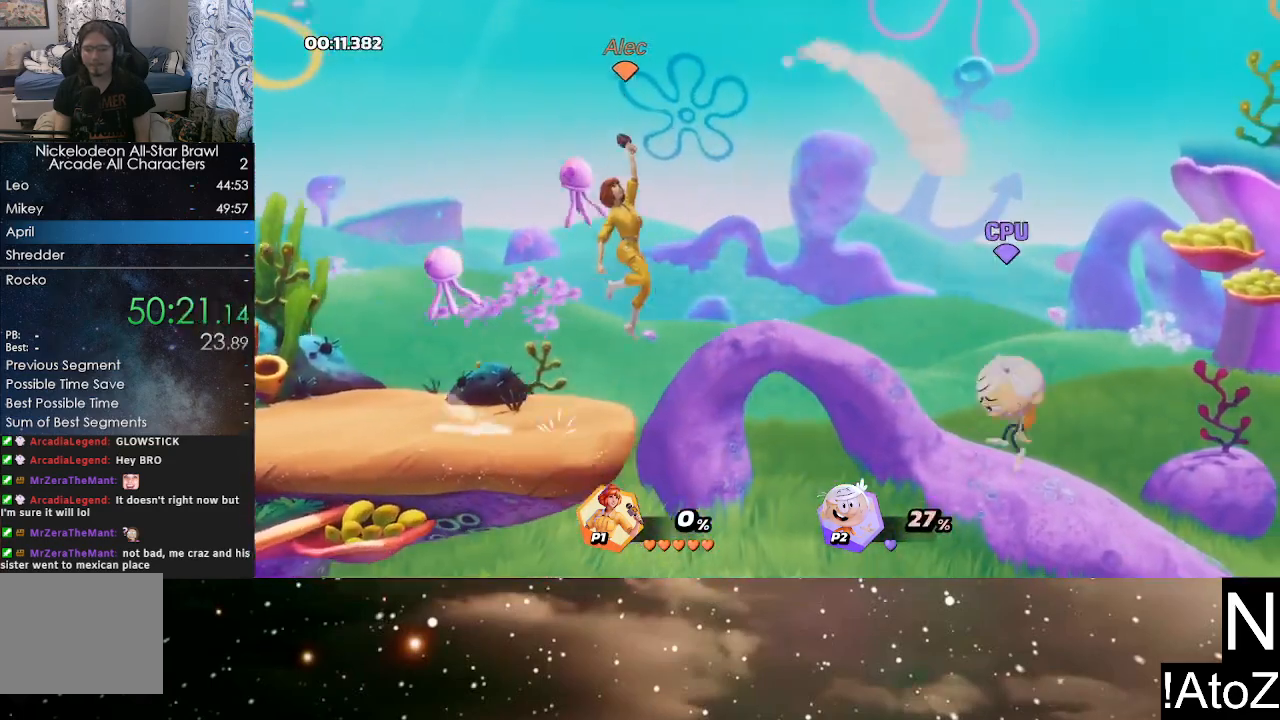
{"buttons": [], "left_stick": "center", "right_stick": "center", "events": [[33, "left_stick", "down"], [83, "X", "down"], [200, "X", "up"], [367, "left_stick", "center"]]}
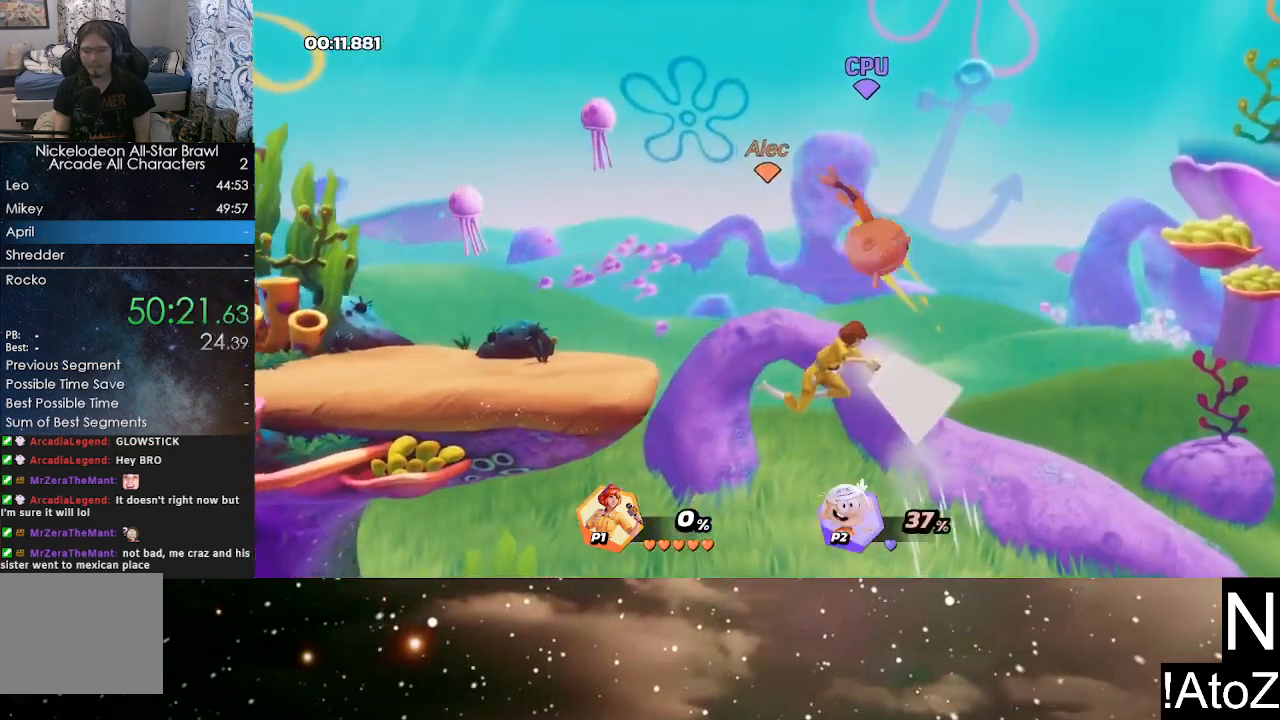
{"buttons": [], "left_stick": "left", "right_stick": "center", "events": [[217, "left_stick", "left"]]}
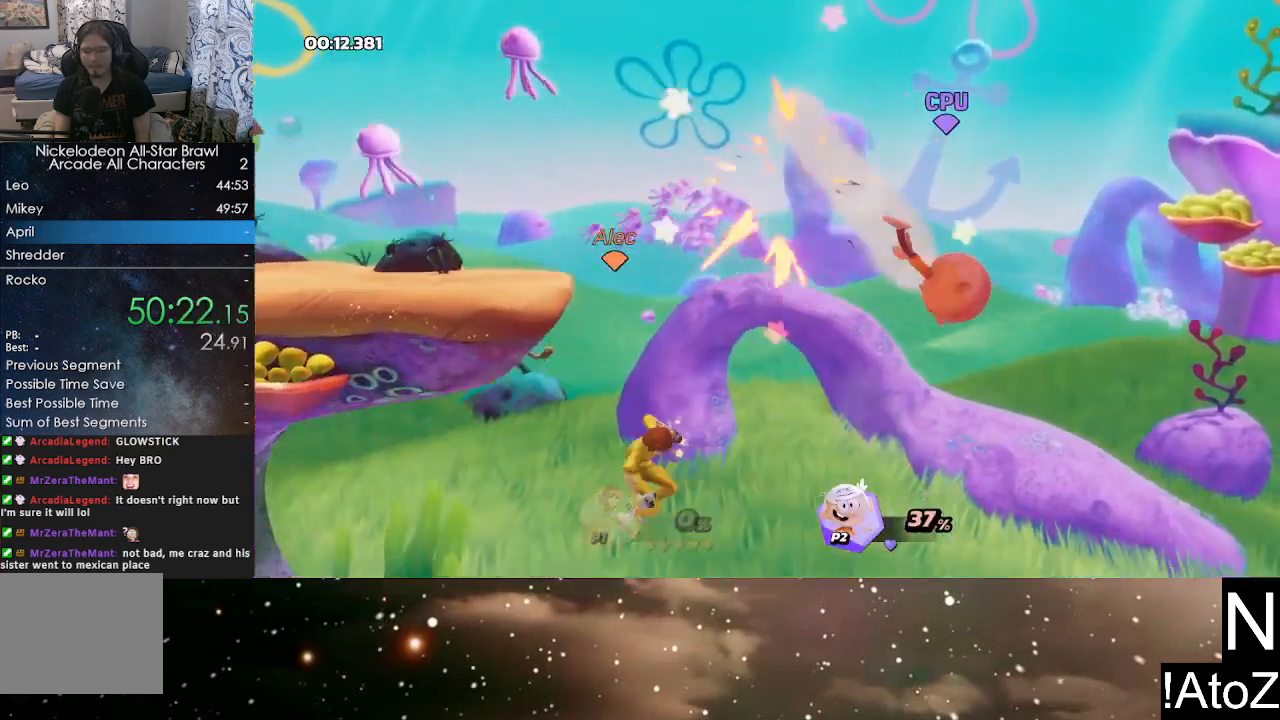
{"buttons": [], "left_stick": "up-left", "right_stick": "center", "events": [[33, "left_stick", "center"], [150, "Y", "down"], [217, "Y", "up"], [283, "Y", "down"], [300, "left_stick", "up"], [367, "Y", "up"], [483, "left_stick", "up-left"]]}
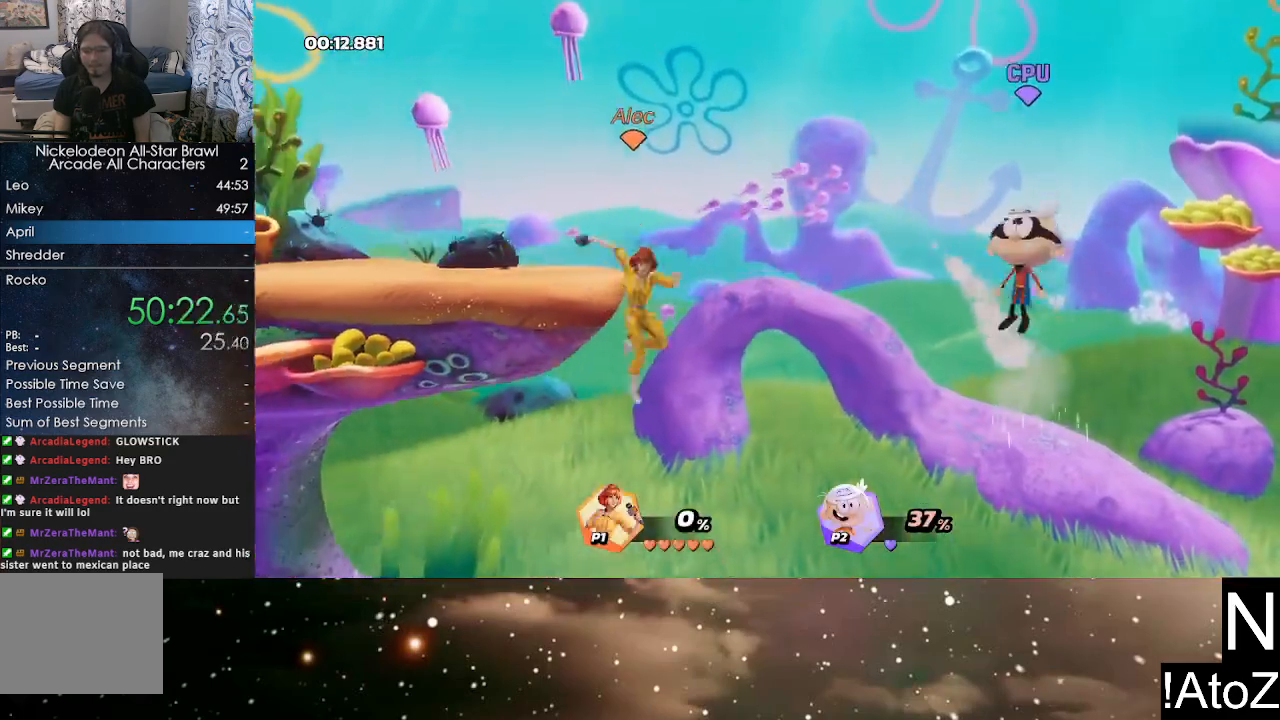
{"buttons": [], "left_stick": "left", "right_stick": "center", "events": [[100, "left_stick", "left"], [283, "left_stick", "up-left"], [433, "Y", "down"], [450, "left_stick", "left"], [483, "Y", "up"]]}
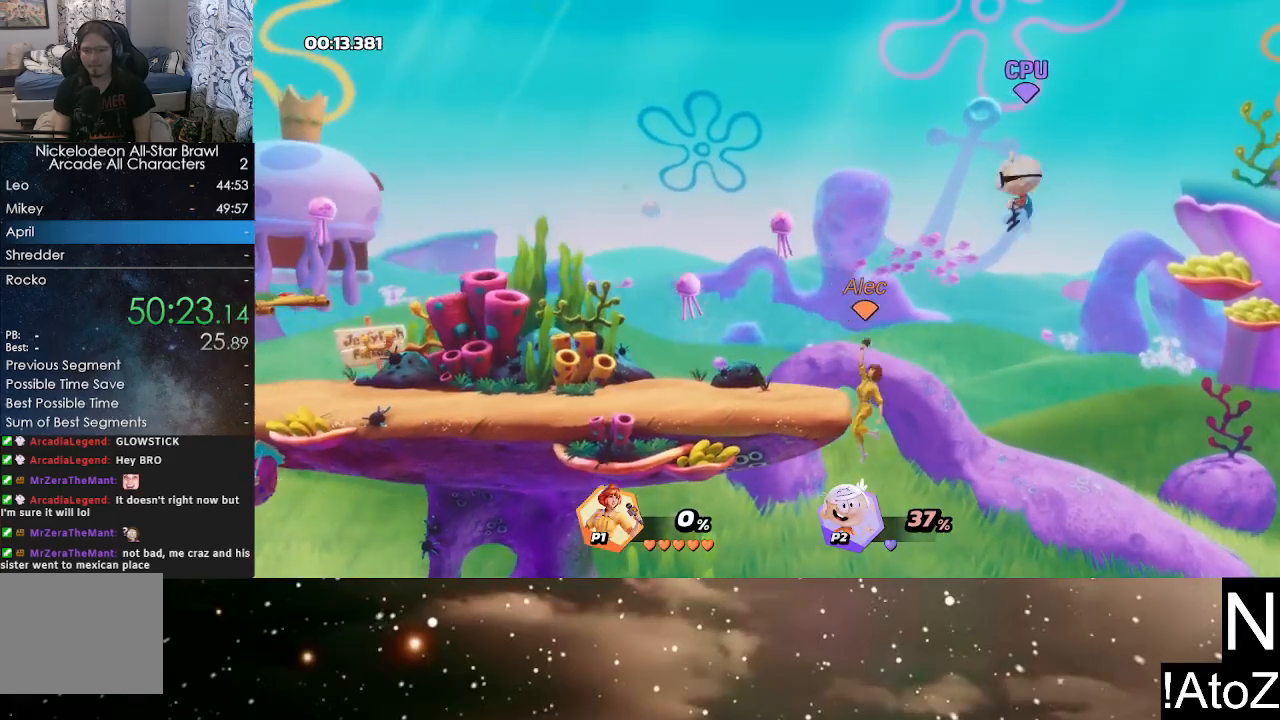
{"buttons": [], "left_stick": "left", "right_stick": "center", "events": [[117, "left_stick", "right"], [167, "B", "down"], [267, "B", "up"], [350, "left_stick", "left"]]}
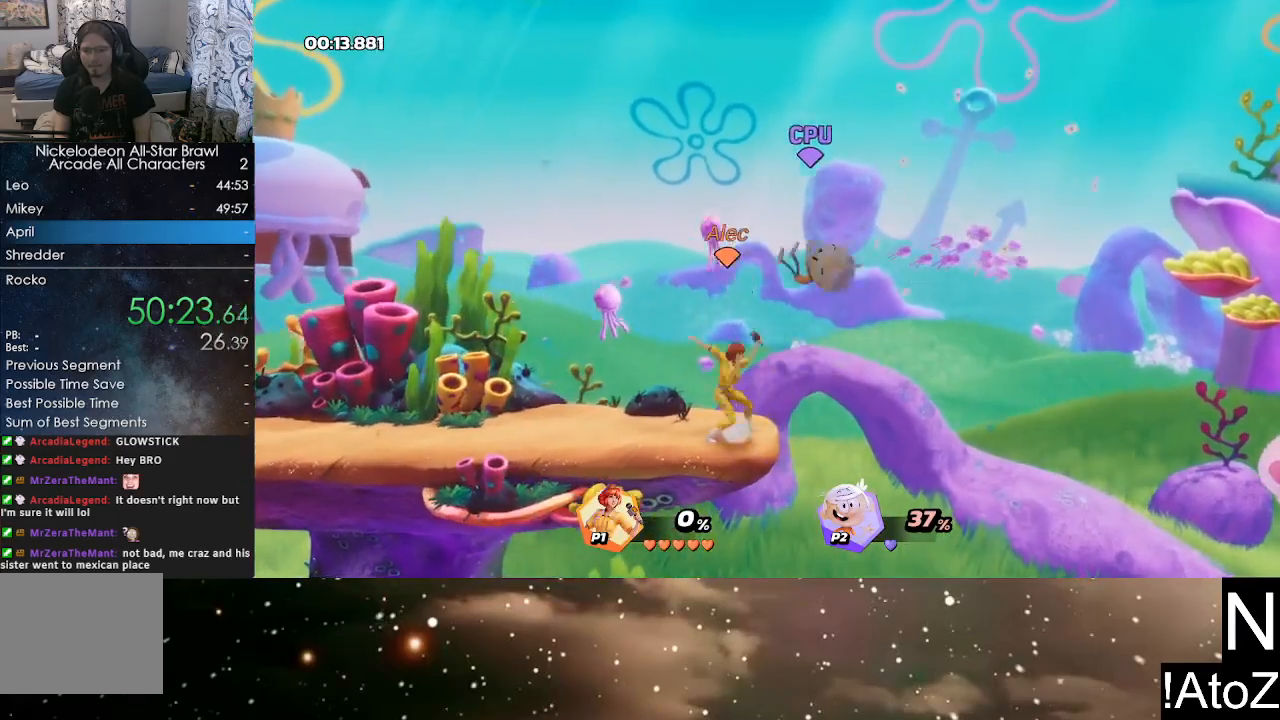
{"buttons": [], "left_stick": "center", "right_stick": "center", "events": [[67, "left_stick", "center"], [83, "right_stick", "right"], [183, "right_stick", "center"]]}
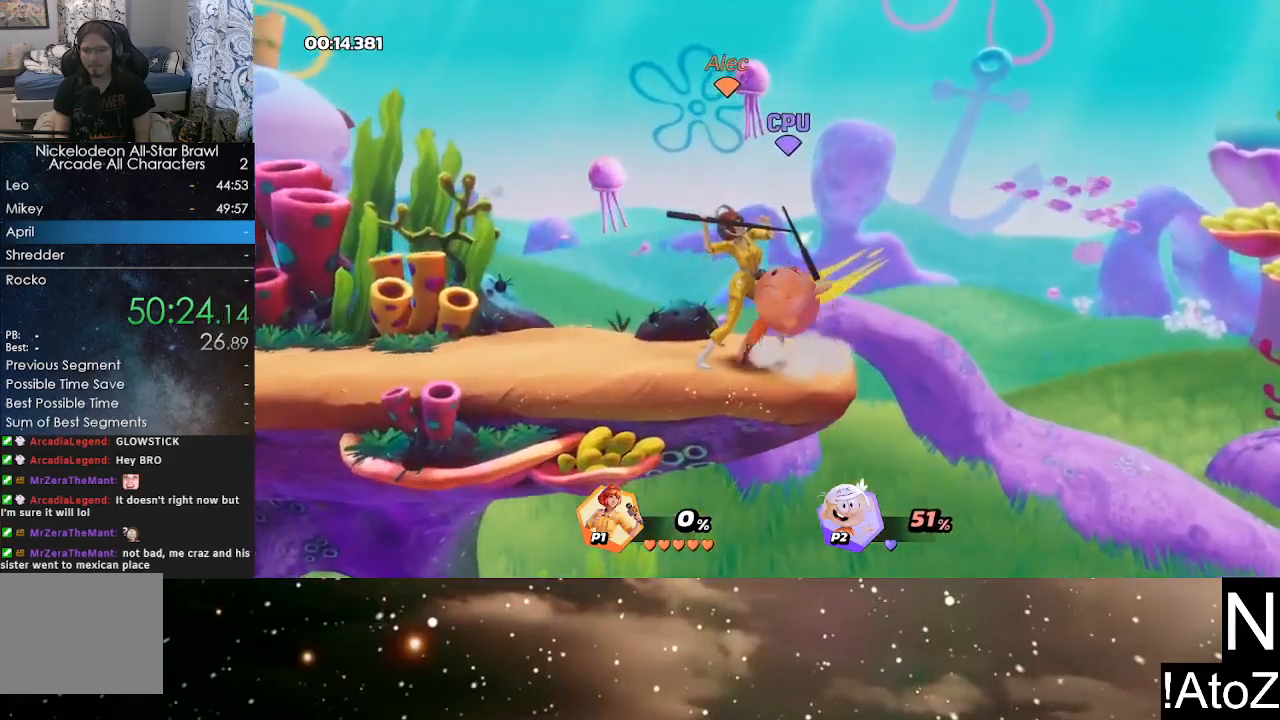
{"buttons": [], "left_stick": "center", "right_stick": "center", "events": []}